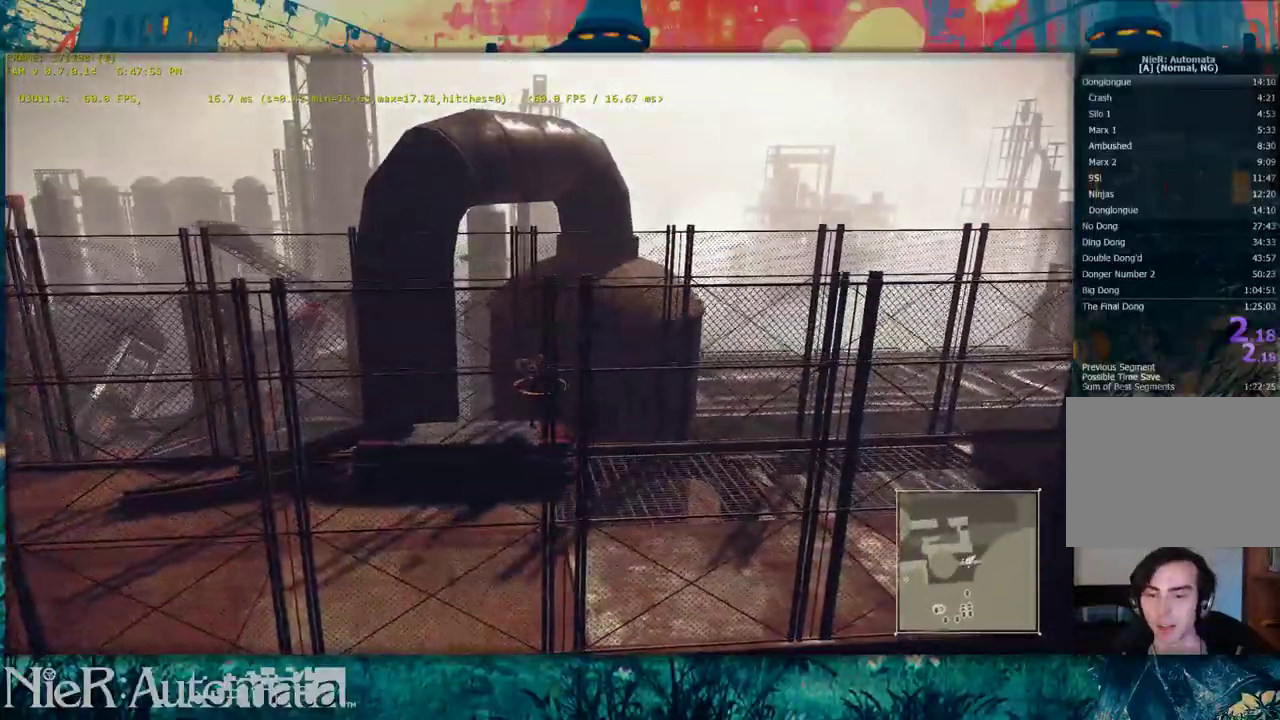
Gameplay with a controller (Xbox layout); each line is a JSON object with the inputs held at the frame after it (dt_ms = milliseconds from this image to that frame). "events" lists button and stick changes between this image and that frame as [ms after this image, input, new state], when the widget could be followed in between. This document gives stick clicks only as held states, not as events. Not read: L3.
{"dt_ms": 500, "buttons": ["R1"], "left_stick": "right", "right_stick": "center", "events": [[33, "left_stick", "right"], [100, "R1", "down"]]}
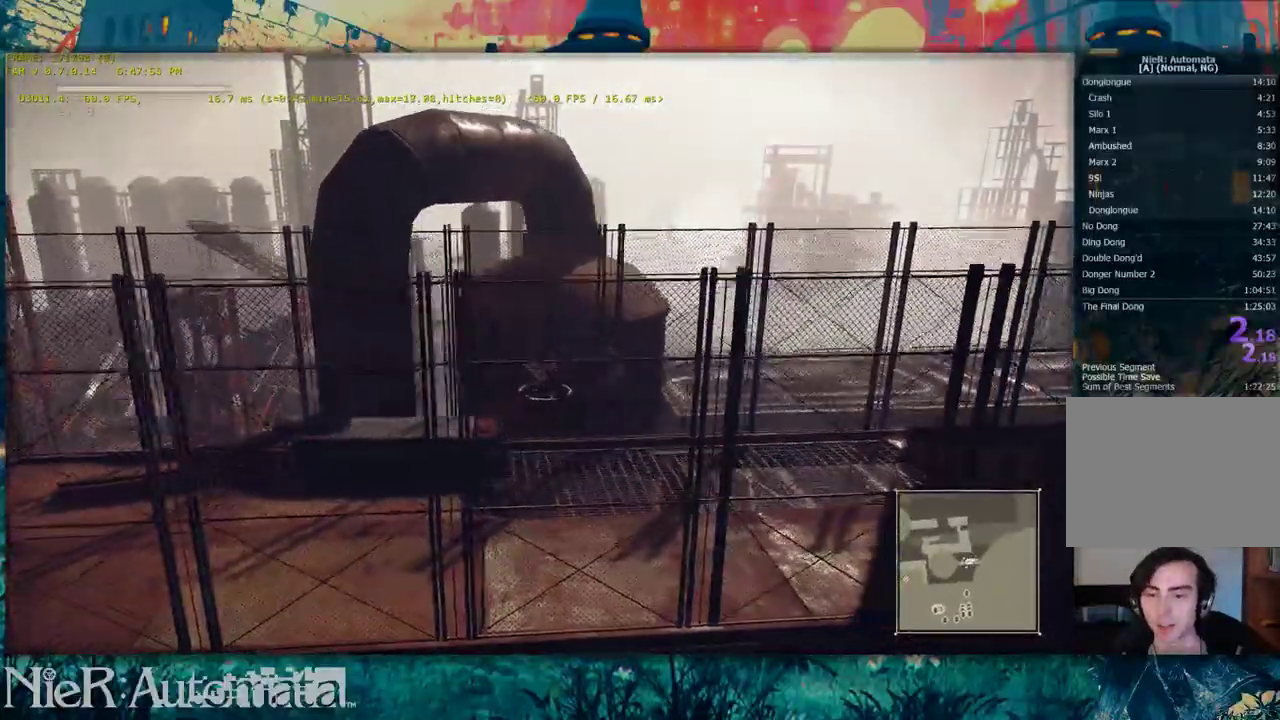
{"dt_ms": 500, "buttons": ["R1"], "left_stick": "right", "right_stick": "center", "events": []}
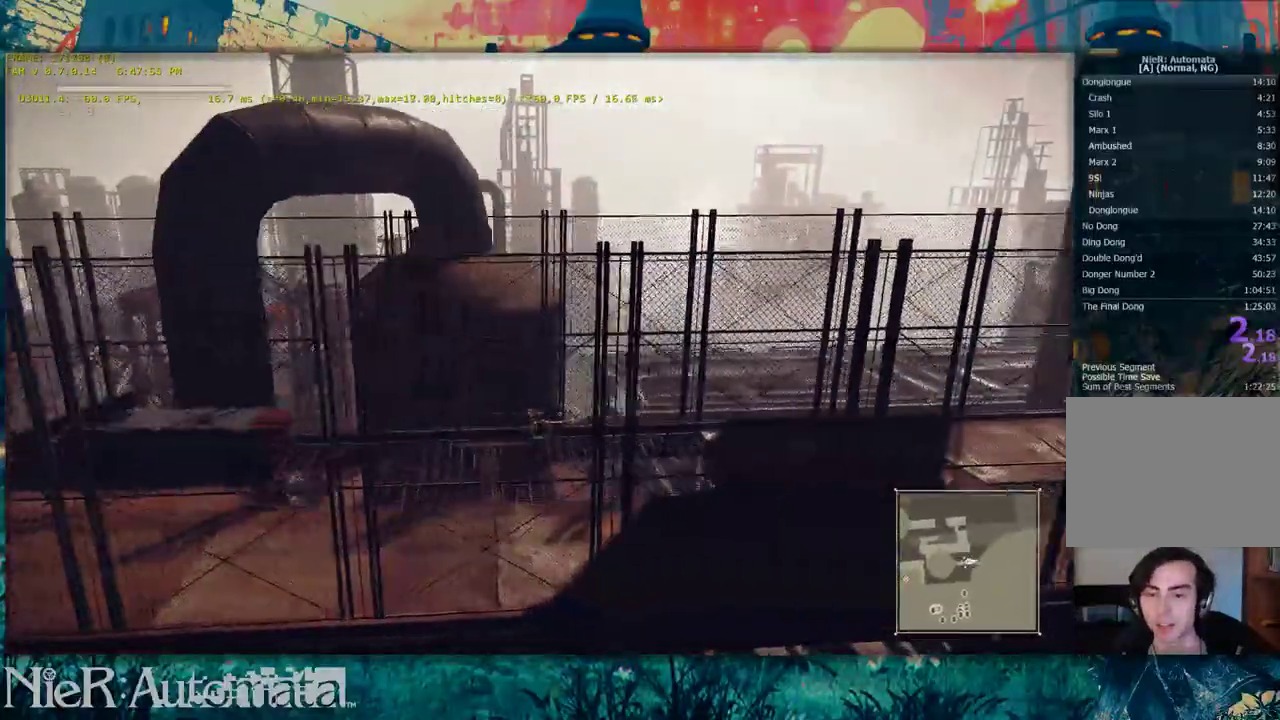
{"dt_ms": 500, "buttons": ["R1"], "left_stick": "right", "right_stick": "center", "events": []}
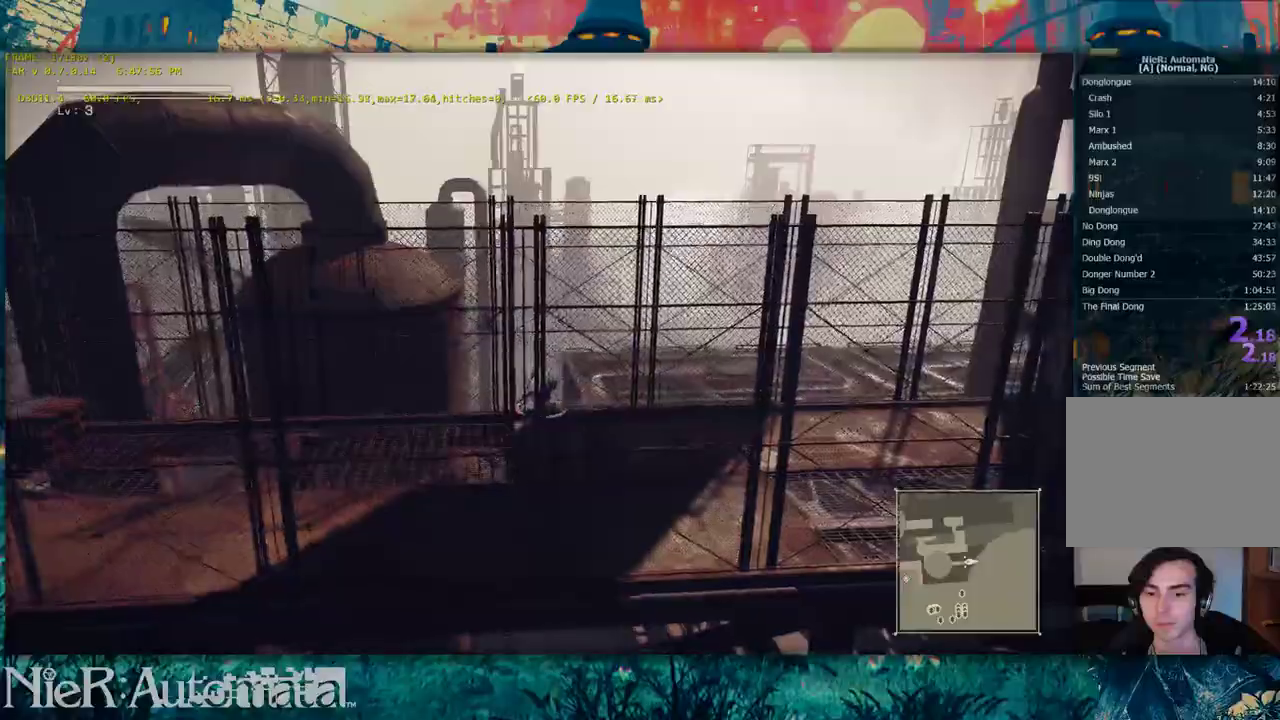
{"dt_ms": 400, "buttons": ["R1"], "left_stick": "center", "right_stick": "center", "events": [[83, "left_stick", "up-right"], [367, "left_stick", "center"]]}
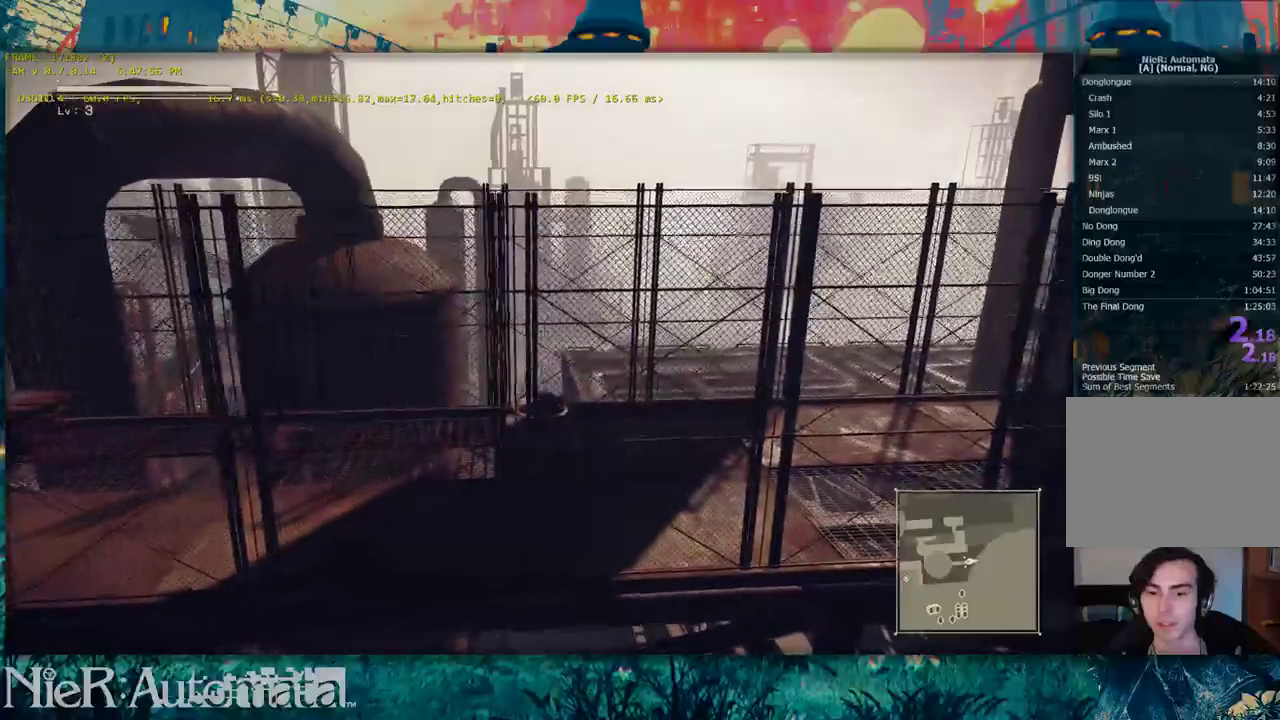
{"dt_ms": 300, "buttons": ["Y"], "left_stick": "down-left", "right_stick": "center", "events": [[67, "R1", "up"], [117, "left_stick", "down-left"], [283, "Y", "down"]]}
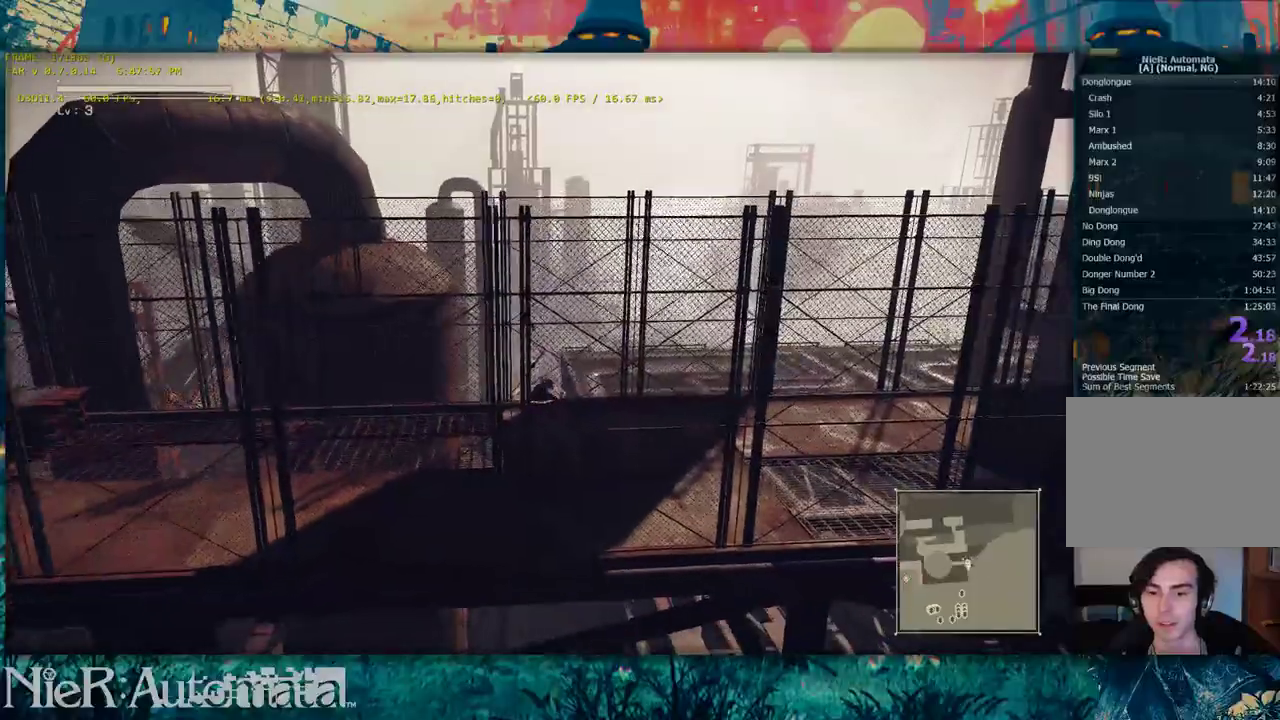
{"dt_ms": 300, "buttons": ["Y"], "left_stick": "left", "right_stick": "center", "events": [[133, "left_stick", "left"]]}
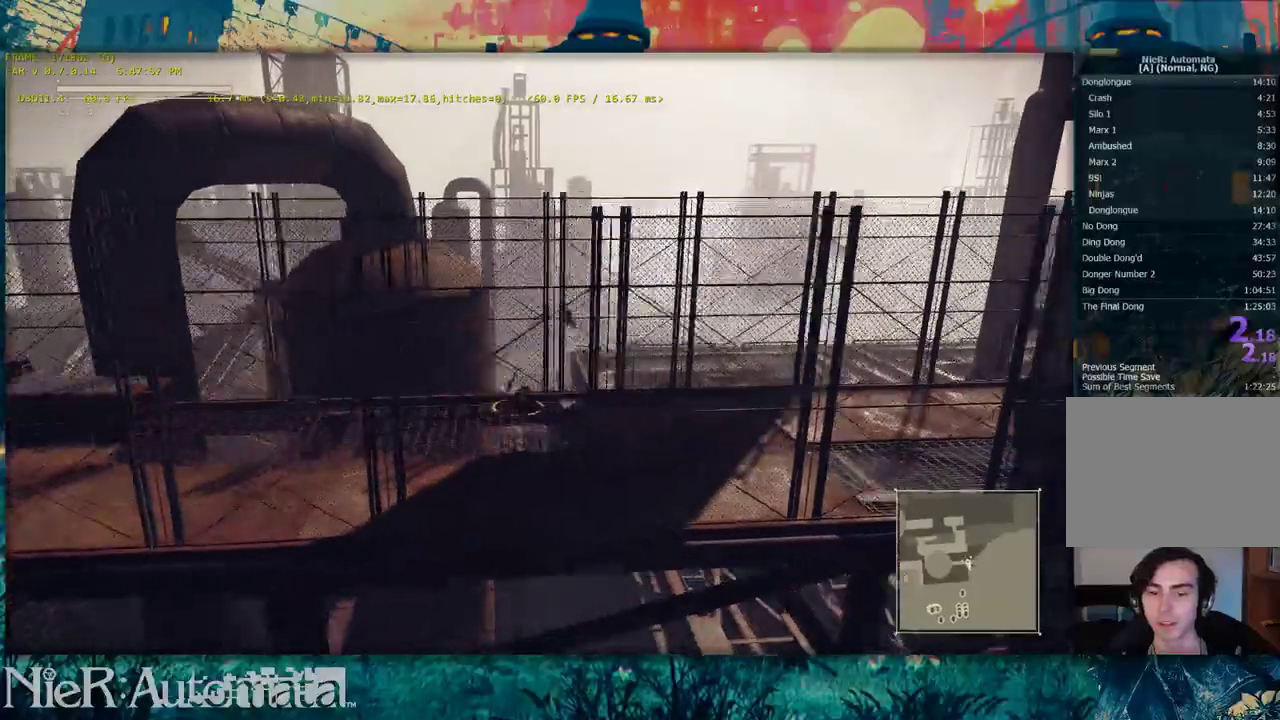
{"dt_ms": 500, "buttons": ["B"], "left_stick": "left", "right_stick": "center", "events": [[267, "Y", "up"], [417, "B", "down"]]}
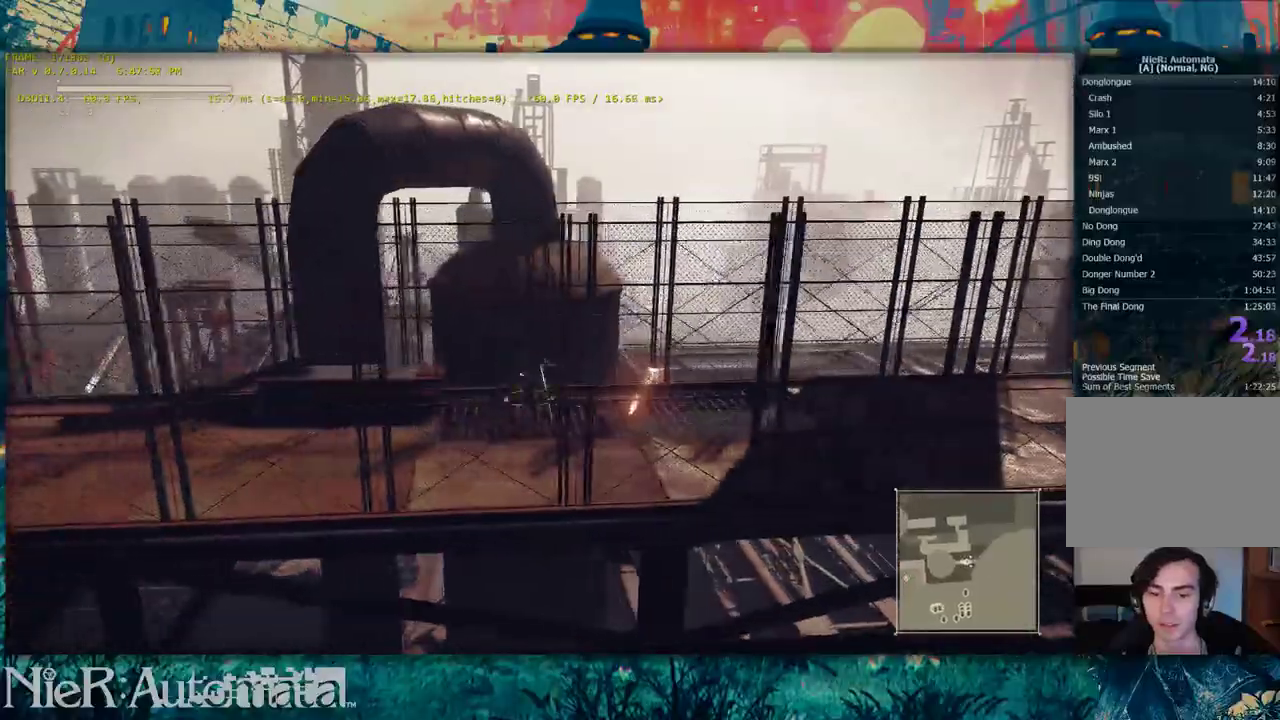
{"dt_ms": 400, "buttons": [], "left_stick": "center", "right_stick": "center", "events": [[100, "B", "up"], [317, "left_stick", "center"]]}
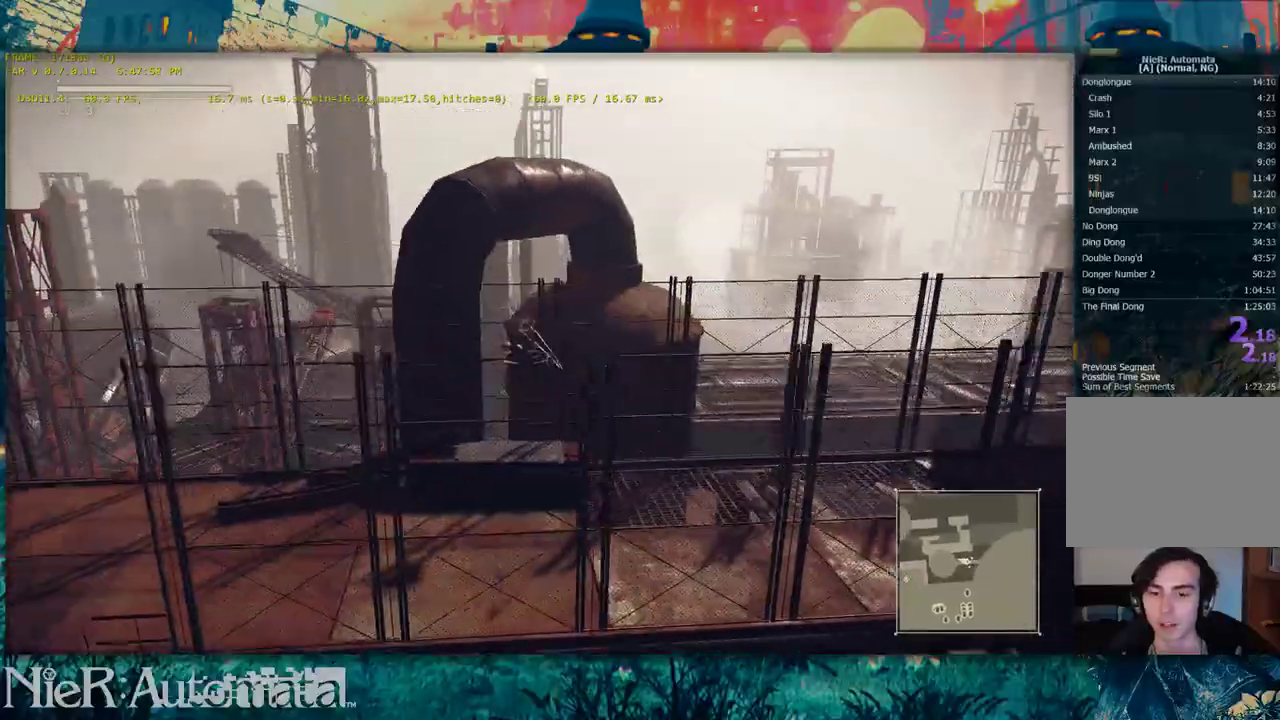
{"dt_ms": 600, "buttons": [], "left_stick": "right", "right_stick": "center", "events": [[167, "left_stick", "up-right"], [533, "left_stick", "right"]]}
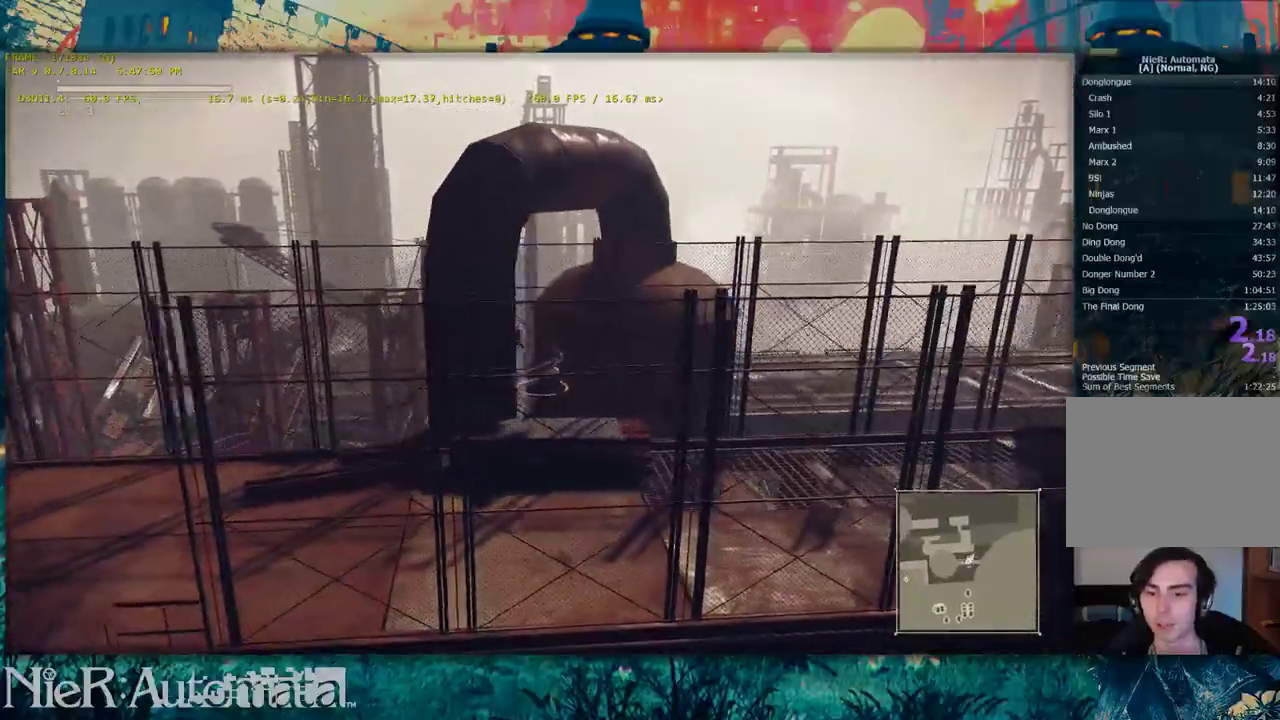
{"dt_ms": 300, "buttons": ["R1"], "left_stick": "right", "right_stick": "center", "events": [[267, "R1", "down"]]}
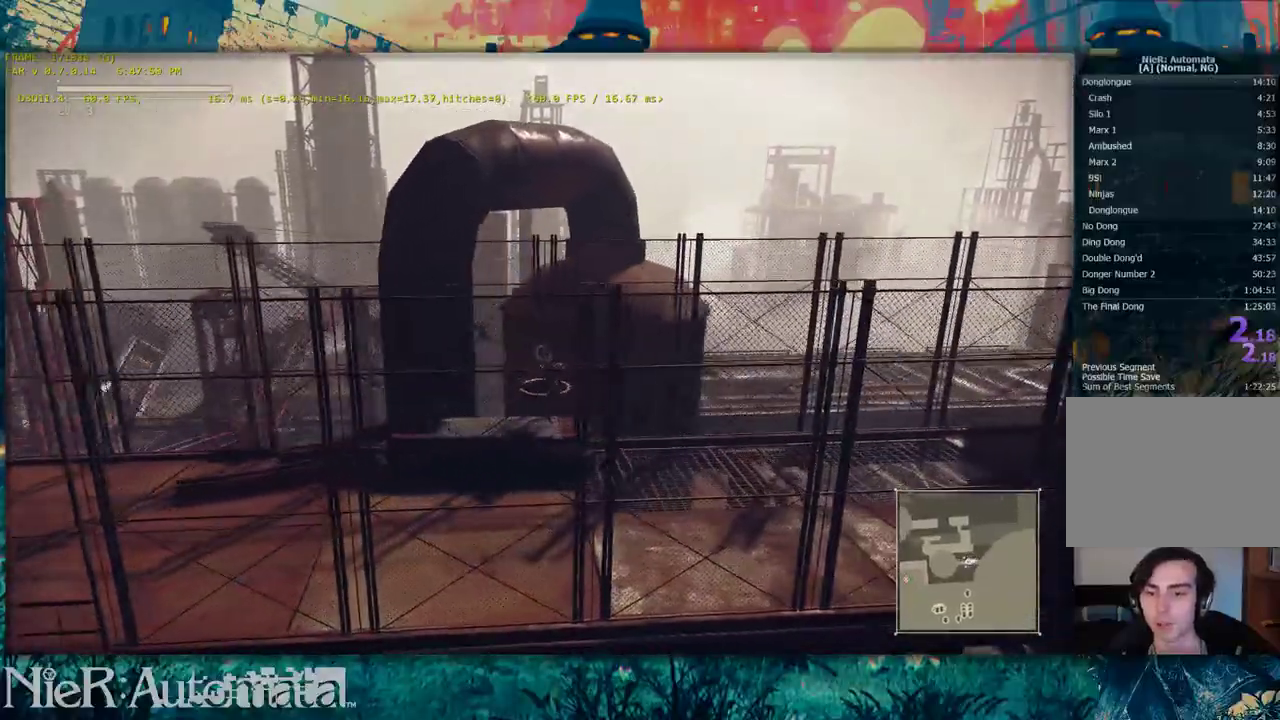
{"dt_ms": 700, "buttons": ["R1"], "left_stick": "right", "right_stick": "center", "events": []}
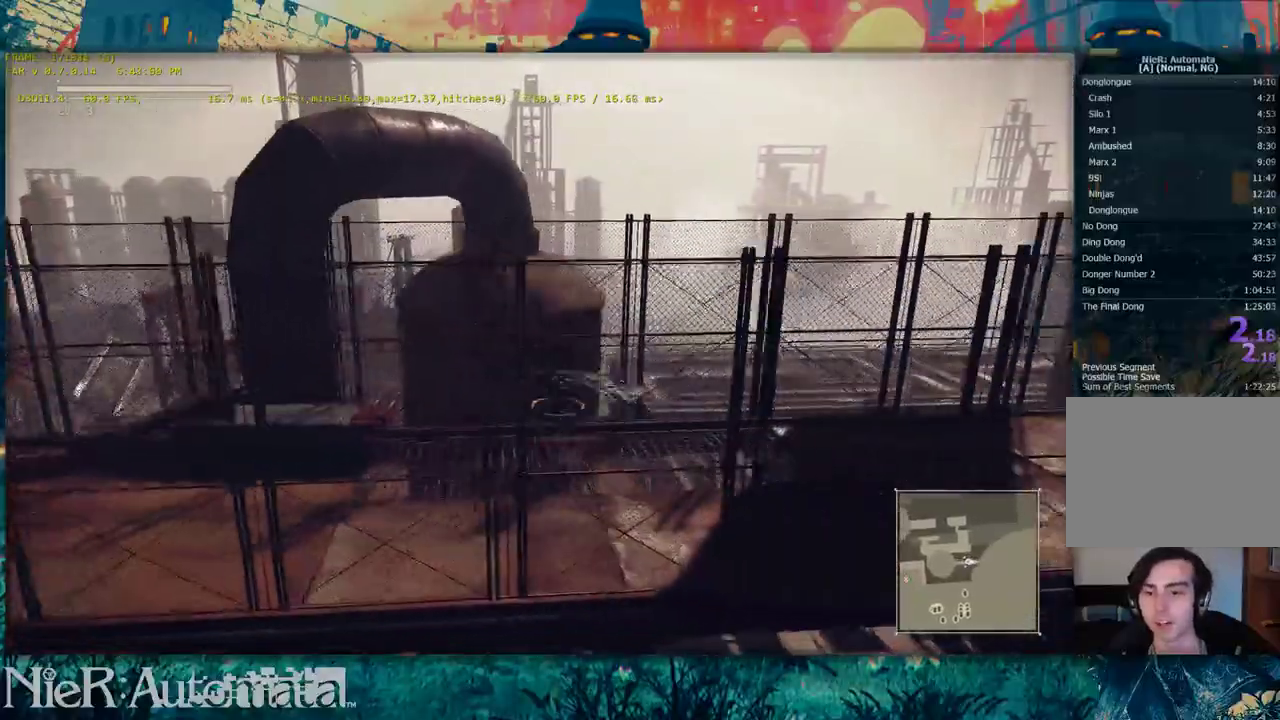
{"dt_ms": 500, "buttons": ["R1"], "left_stick": "right", "right_stick": "center", "events": []}
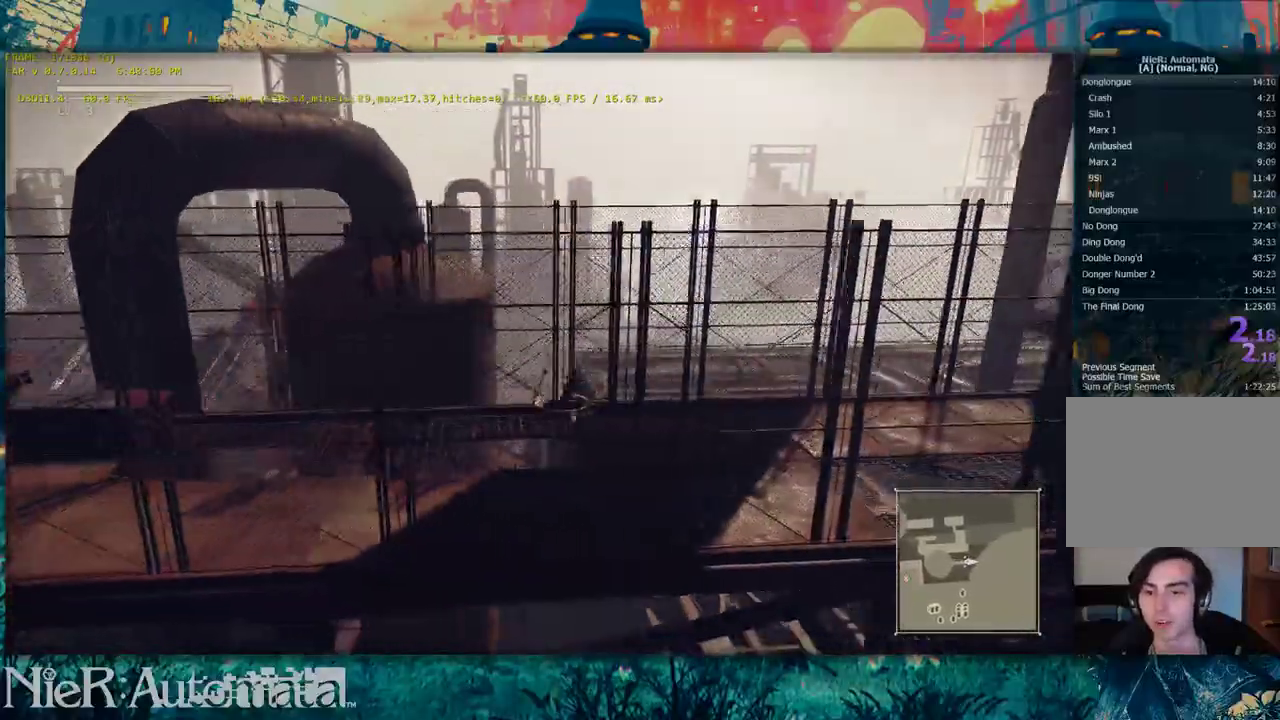
{"dt_ms": 500, "buttons": [], "left_stick": "center", "right_stick": "down-right", "events": [[117, "left_stick", "up-right"], [300, "R1", "up"], [333, "left_stick", "up"], [383, "right_stick", "down-right"], [467, "left_stick", "center"]]}
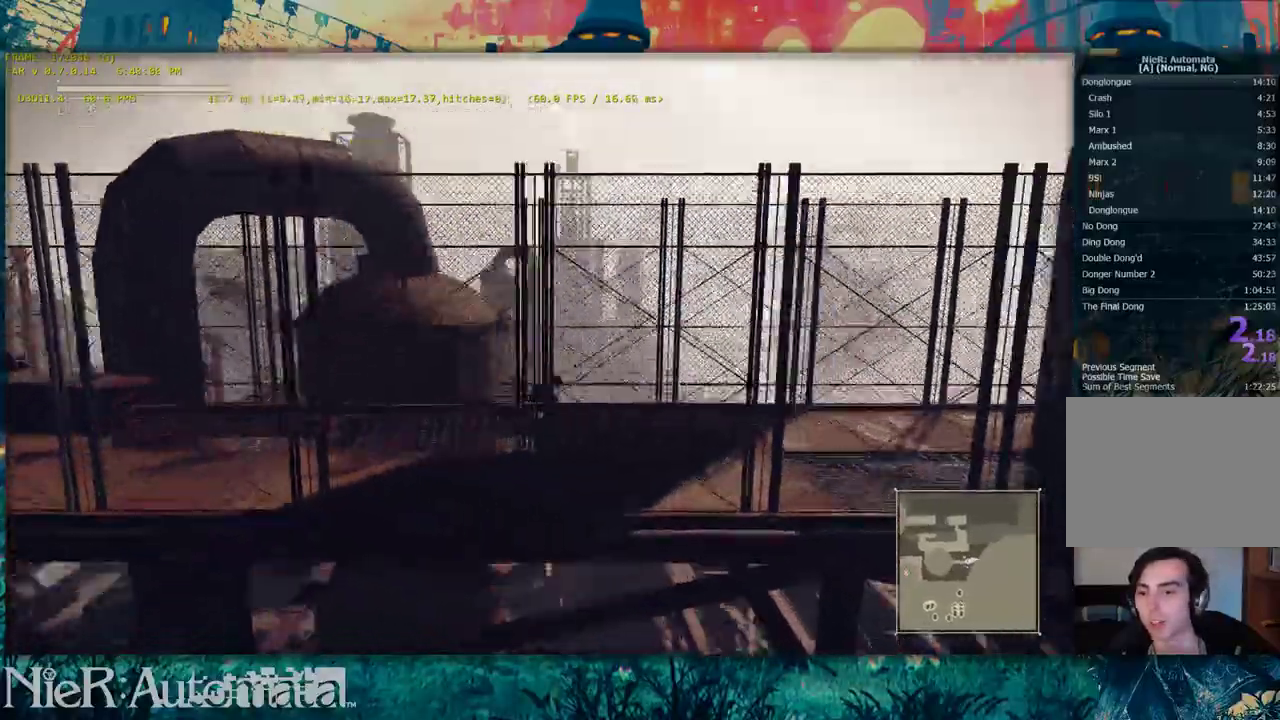
{"dt_ms": 500, "buttons": [], "left_stick": "center", "right_stick": "center", "events": [[200, "right_stick", "center"]]}
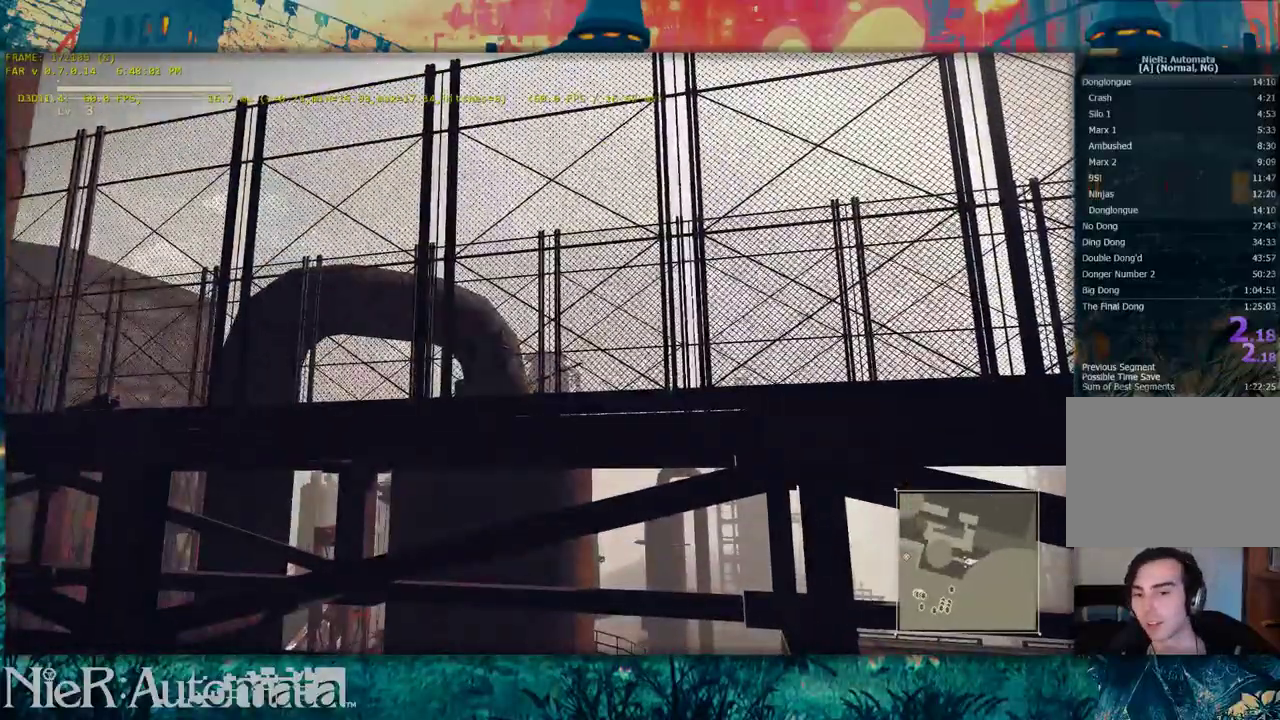
{"dt_ms": 400, "buttons": [], "left_stick": "center", "right_stick": "center", "events": []}
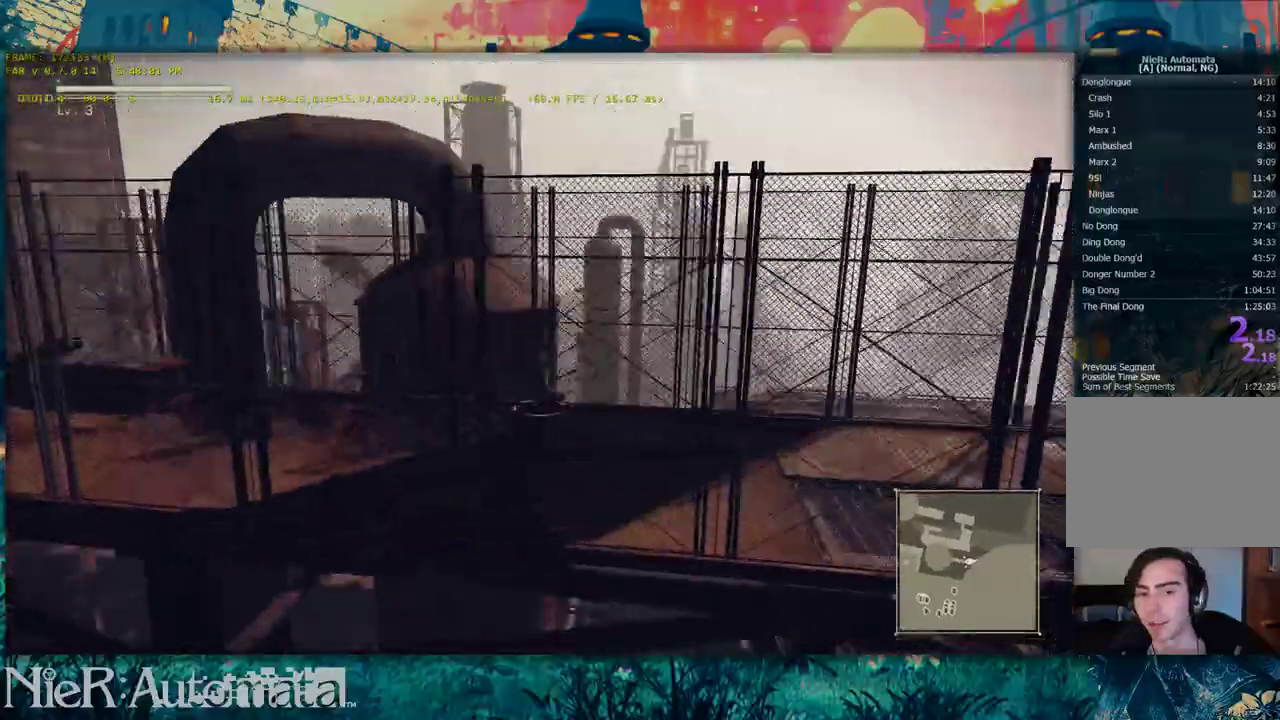
{"dt_ms": 400, "buttons": [], "left_stick": "up", "right_stick": "right", "events": [[100, "right_stick", "right"], [183, "left_stick", "left"], [283, "left_stick", "up-left"], [383, "left_stick", "up"]]}
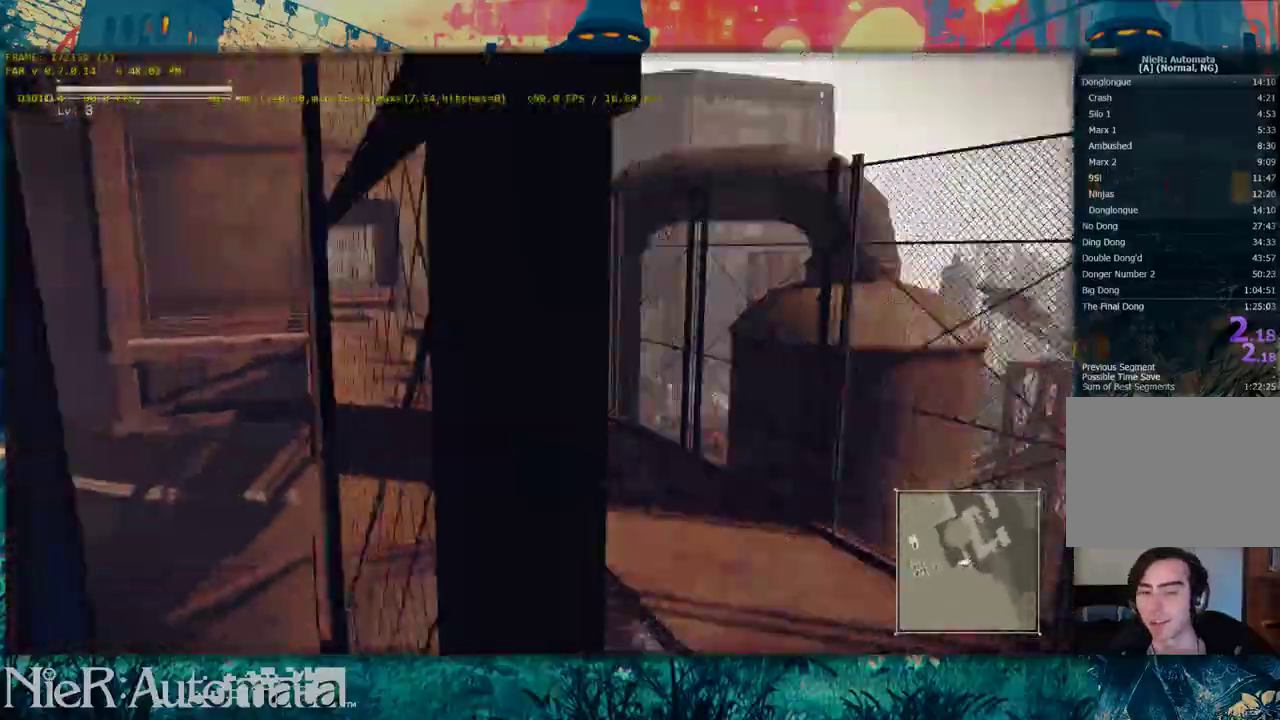
{"dt_ms": 800, "buttons": ["B"], "left_stick": "up", "right_stick": "center", "events": [[50, "right_stick", "center"], [150, "Y", "down"], [600, "Y", "up"], [750, "B", "down"]]}
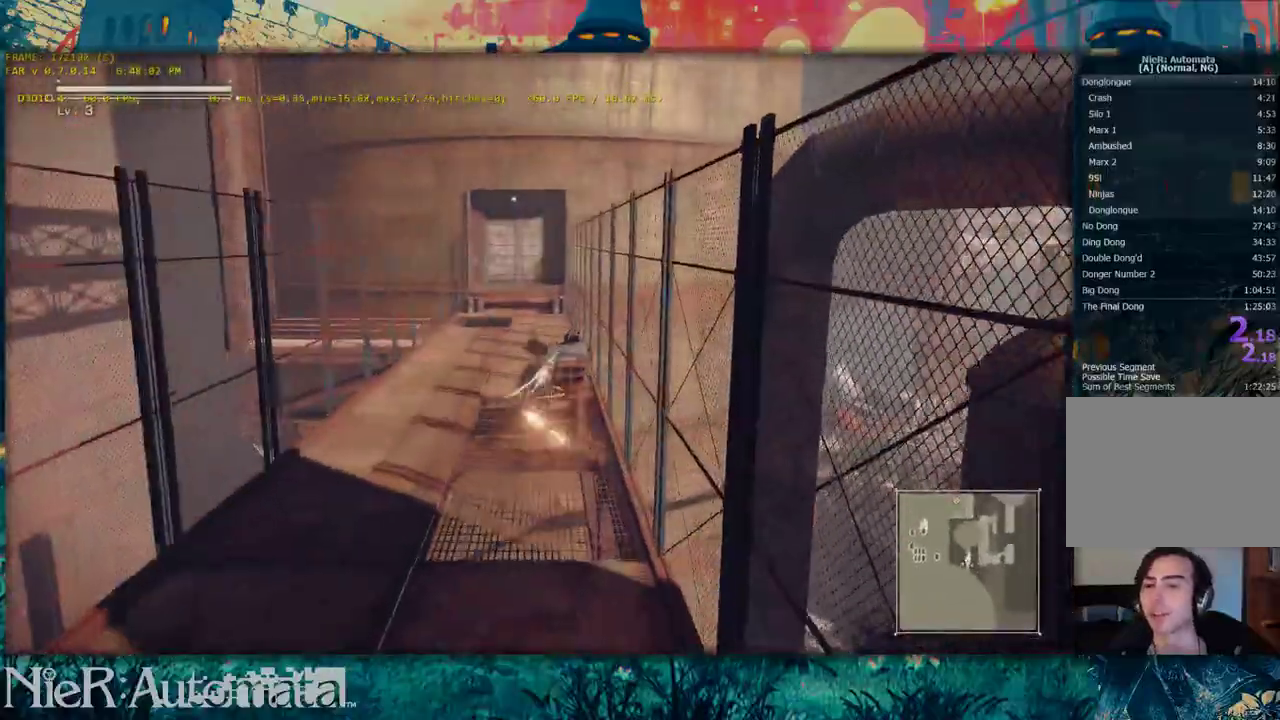
{"dt_ms": 400, "buttons": [], "left_stick": "center", "right_stick": "left", "events": [[100, "B", "up"], [350, "left_stick", "center"], [383, "right_stick", "left"]]}
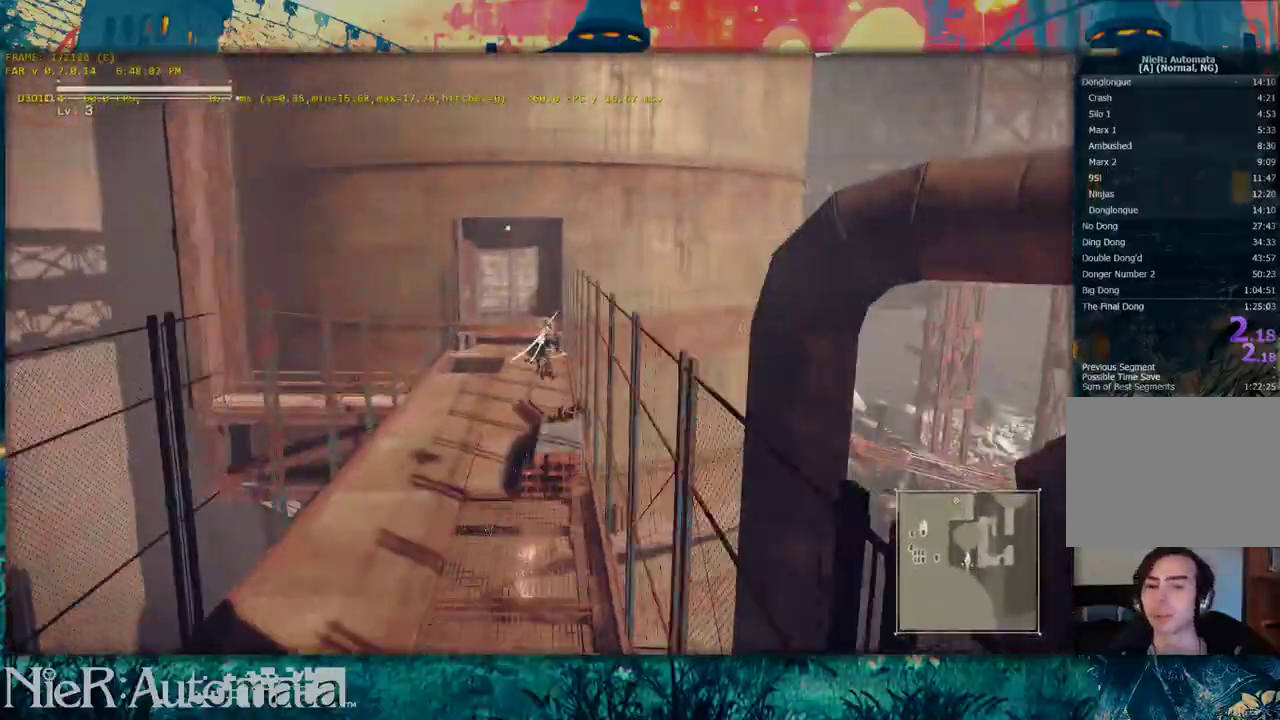
{"dt_ms": 700, "buttons": [], "left_stick": "up-right", "right_stick": "left"}
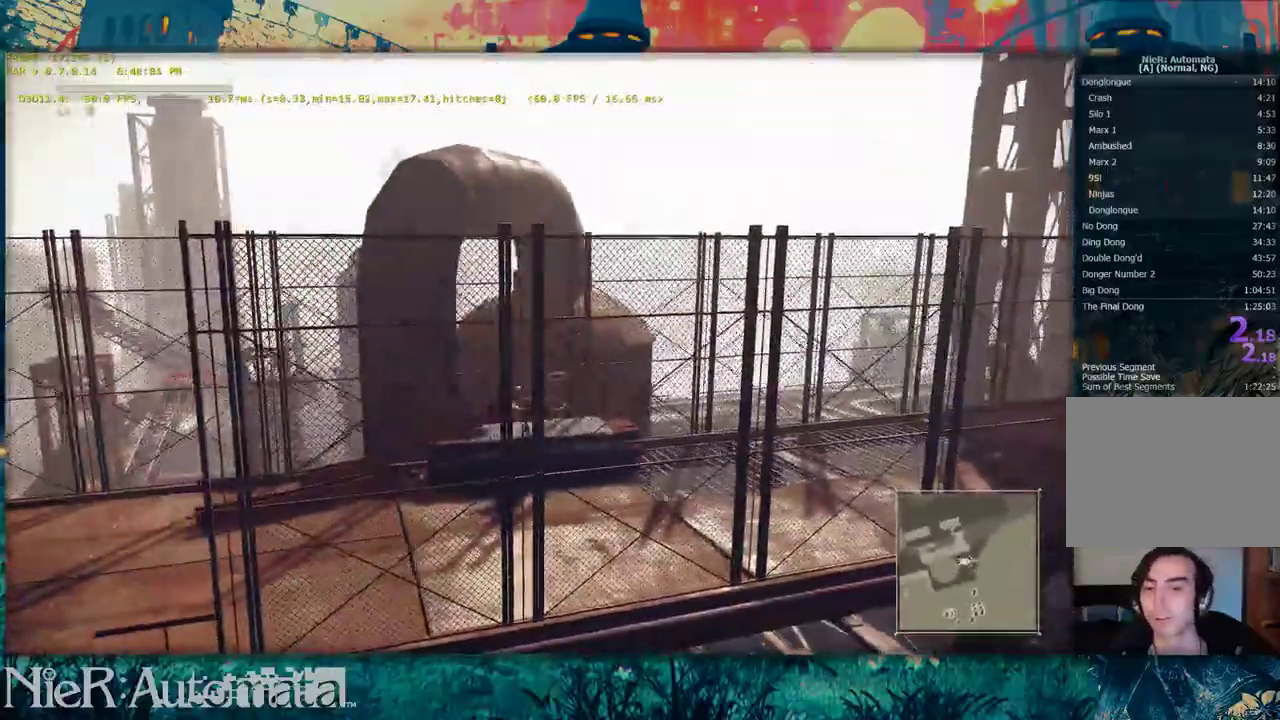
{"dt_ms": 300, "buttons": [], "left_stick": "center", "right_stick": "center"}
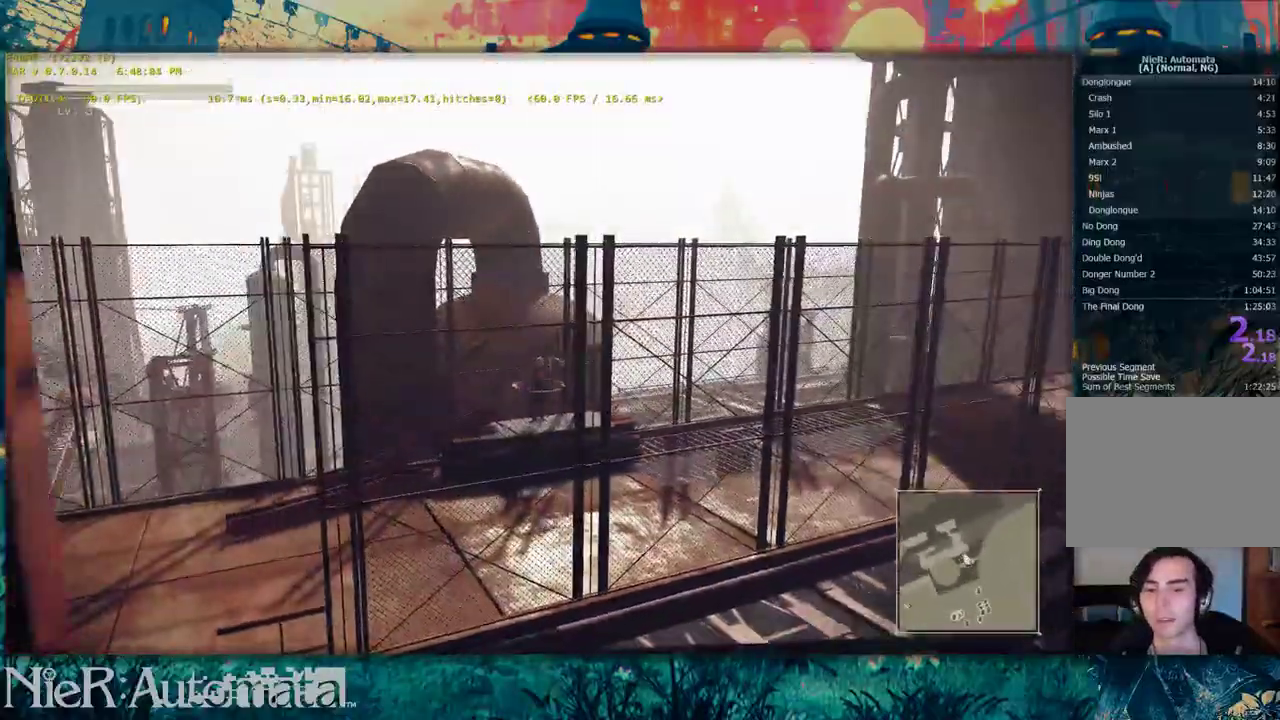
{"dt_ms": 500, "buttons": ["R1"], "left_stick": "up-right", "right_stick": "center", "events": [[50, "left_stick", "right"], [483, "R1", "down"], [500, "left_stick", "up-right"]]}
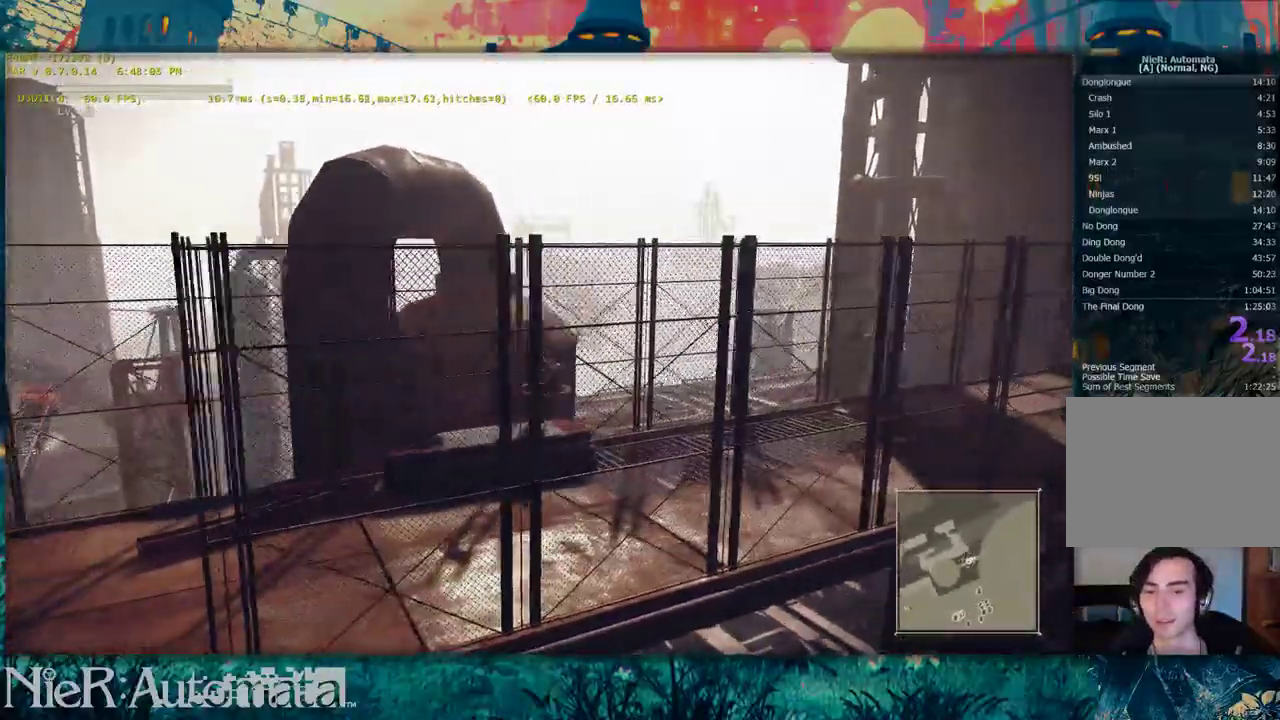
{"dt_ms": 500, "buttons": ["R1"], "left_stick": "up-right", "right_stick": "center", "events": []}
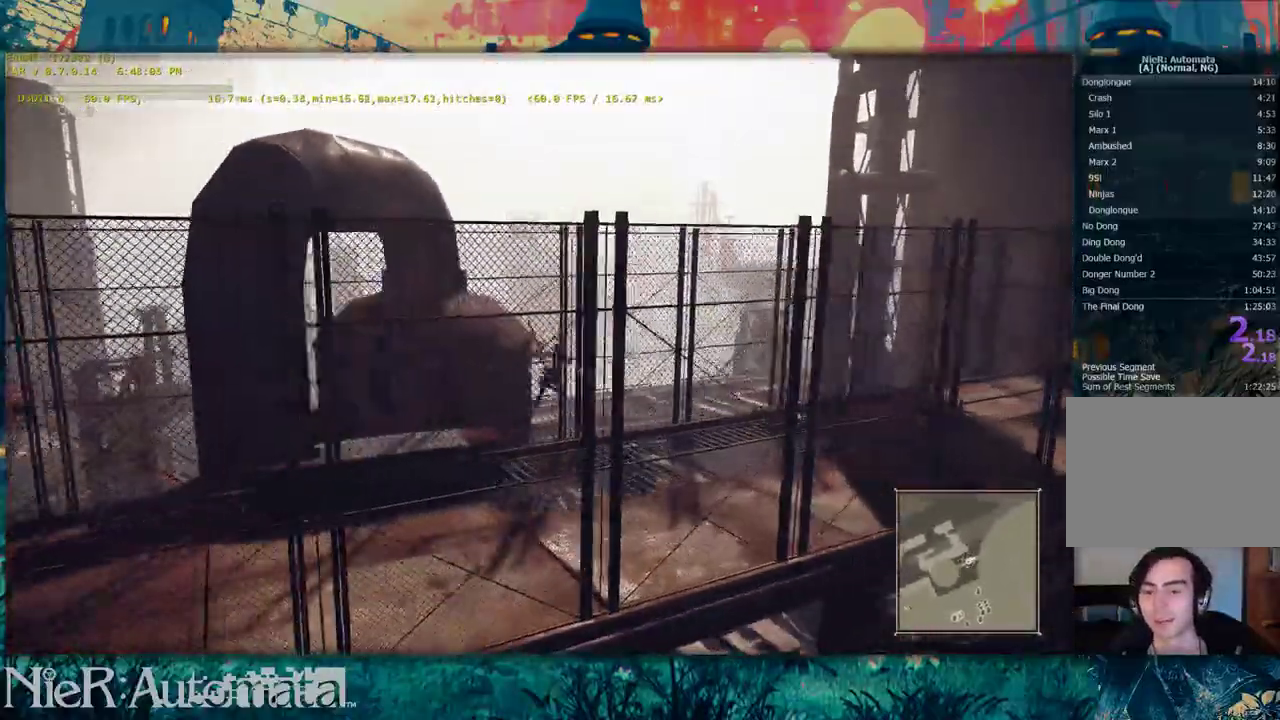
{"dt_ms": 500, "buttons": ["R1"], "left_stick": "up-right", "right_stick": "center", "events": []}
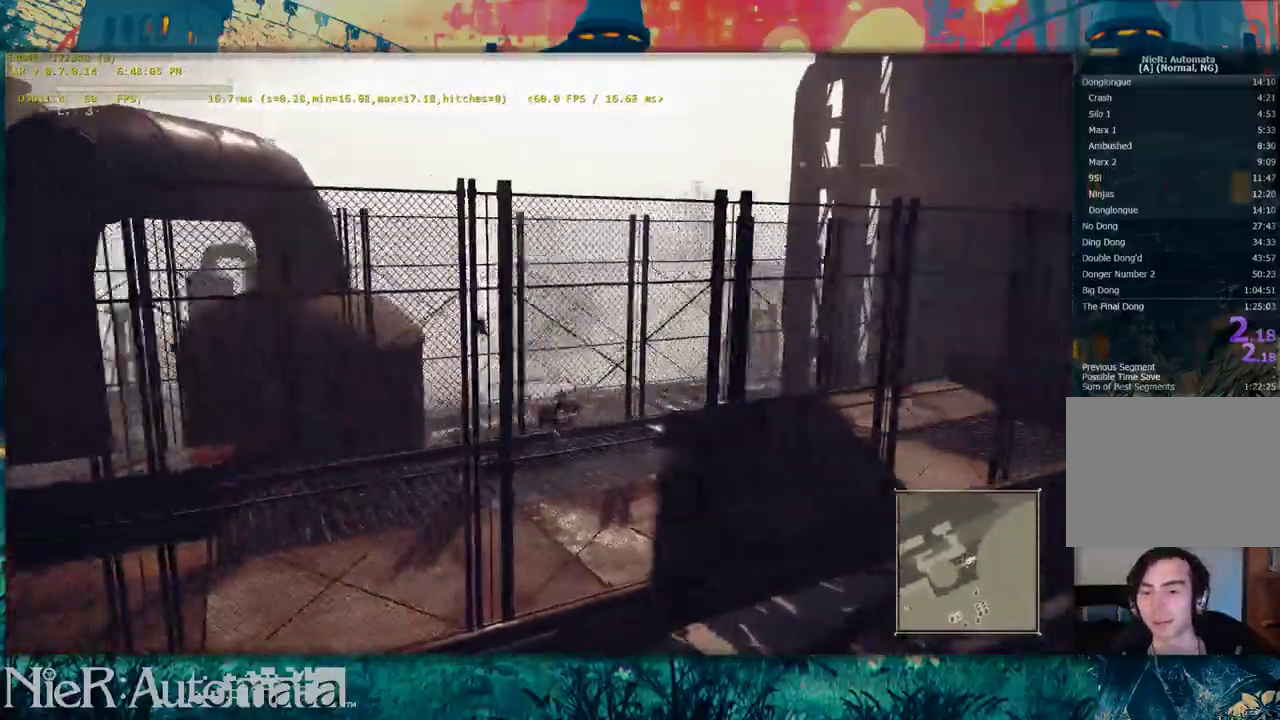
{"dt_ms": 300, "buttons": [], "left_stick": "up-right", "right_stick": "center", "events": [[250, "R1", "up"]]}